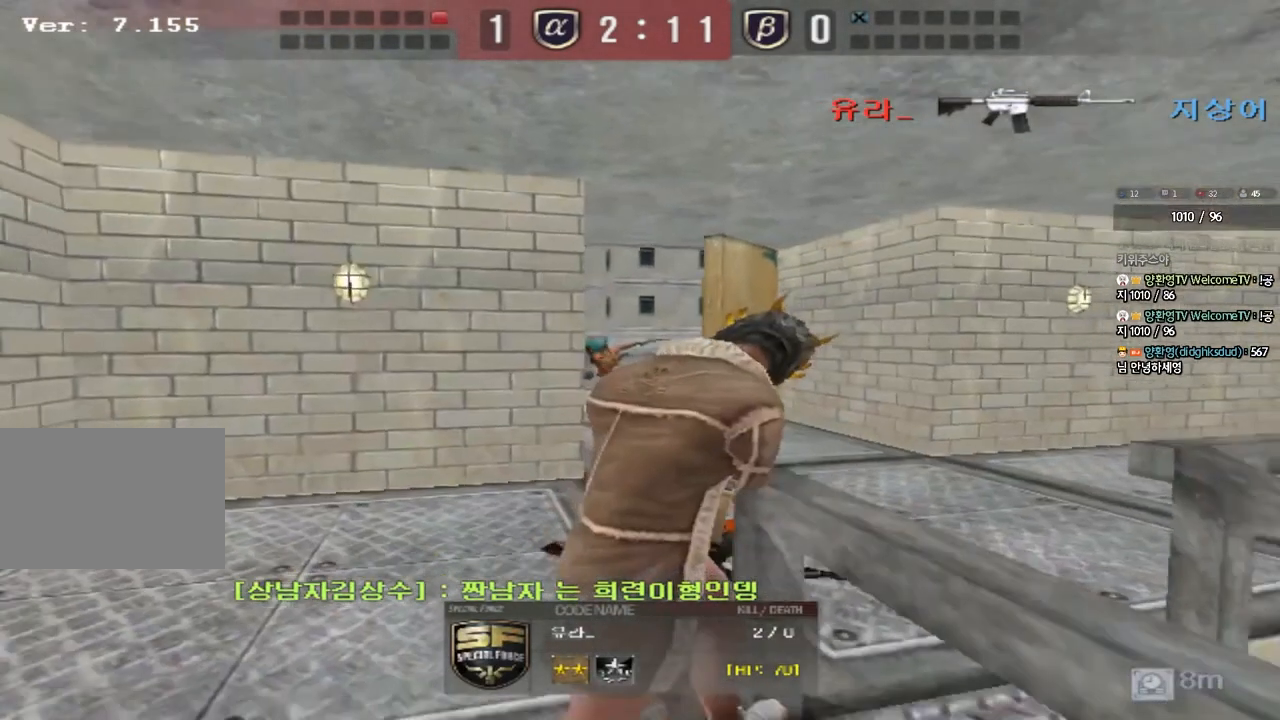
Gameplay with keyboard; each line is a JSON object with the keys held at the frame after it. "events" lists presses ("down") and releases ("up") of "a", "ctrl", "d", "e", "f", "q", "r", "s", "shift", "space", "tab" and "w" between this image and that frame as [ms after this image, input, new state], when the widget could be followed in between. No other keys are recorded. Mouse input is not recorded.
{"keys": ["tab"], "events": [[367, "tab", "down"]]}
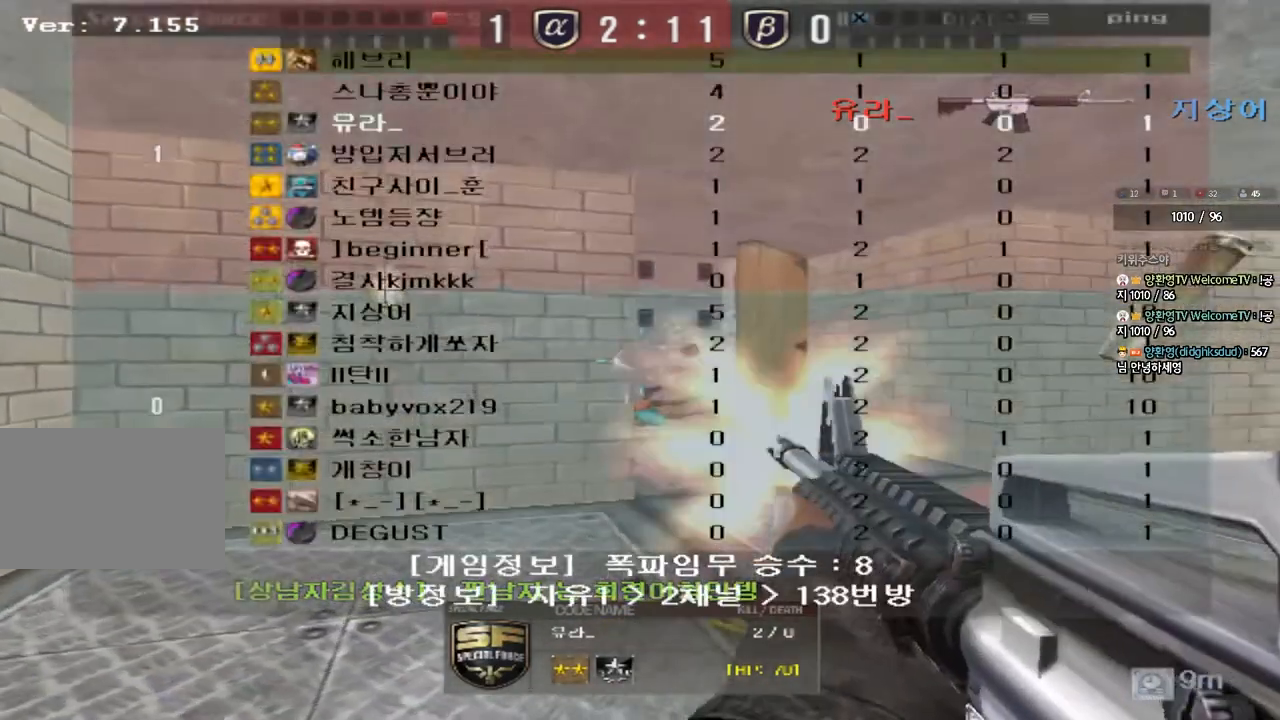
{"keys": [], "events": [[367, "tab", "up"]]}
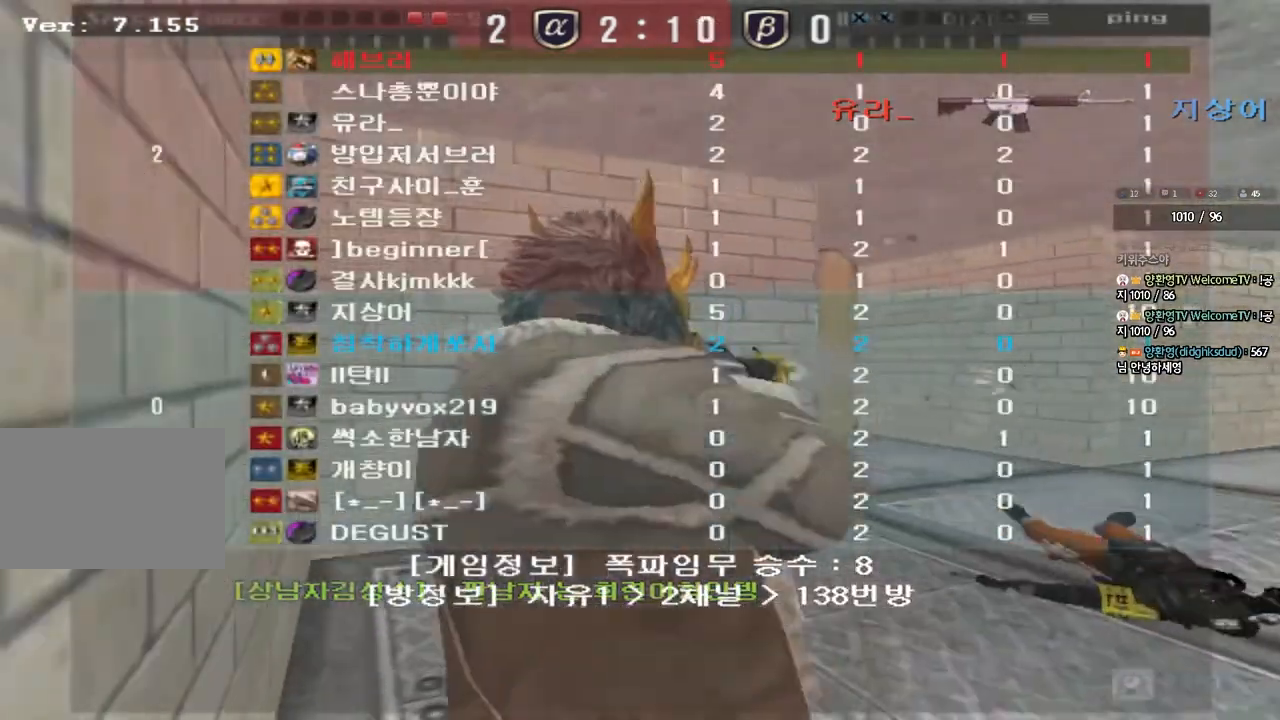
{"keys": [], "events": []}
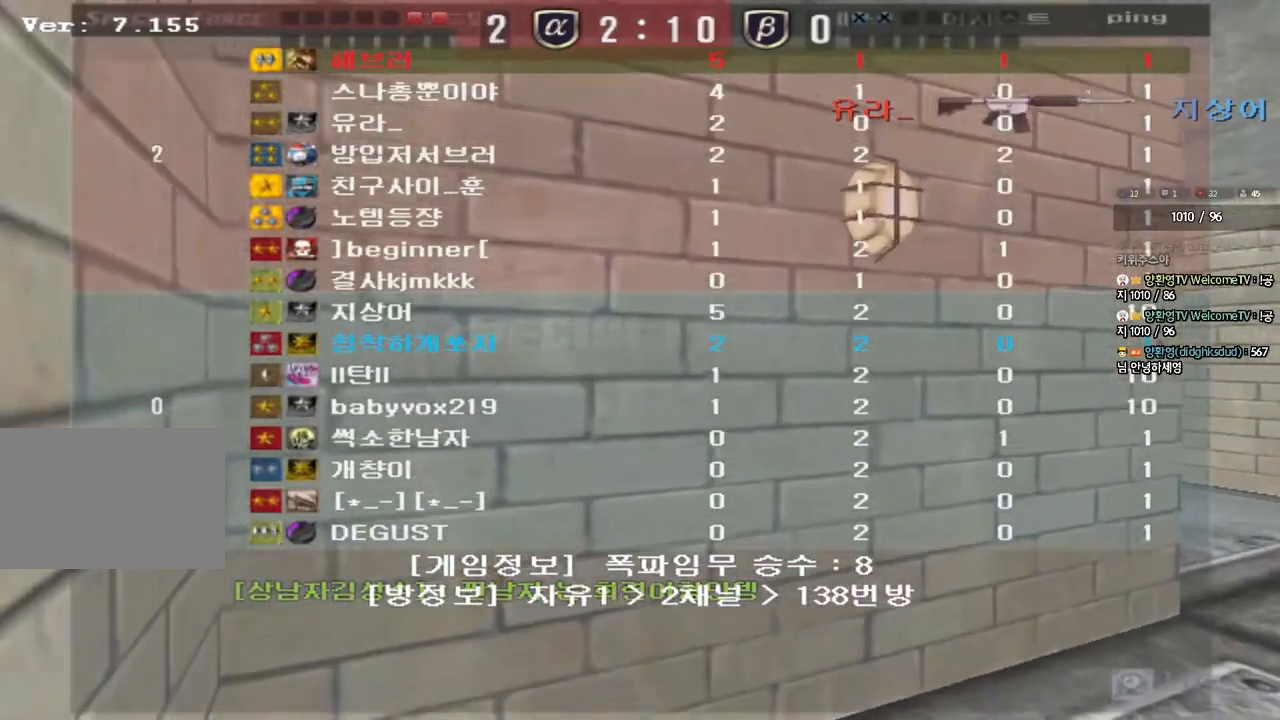
{"keys": [], "events": []}
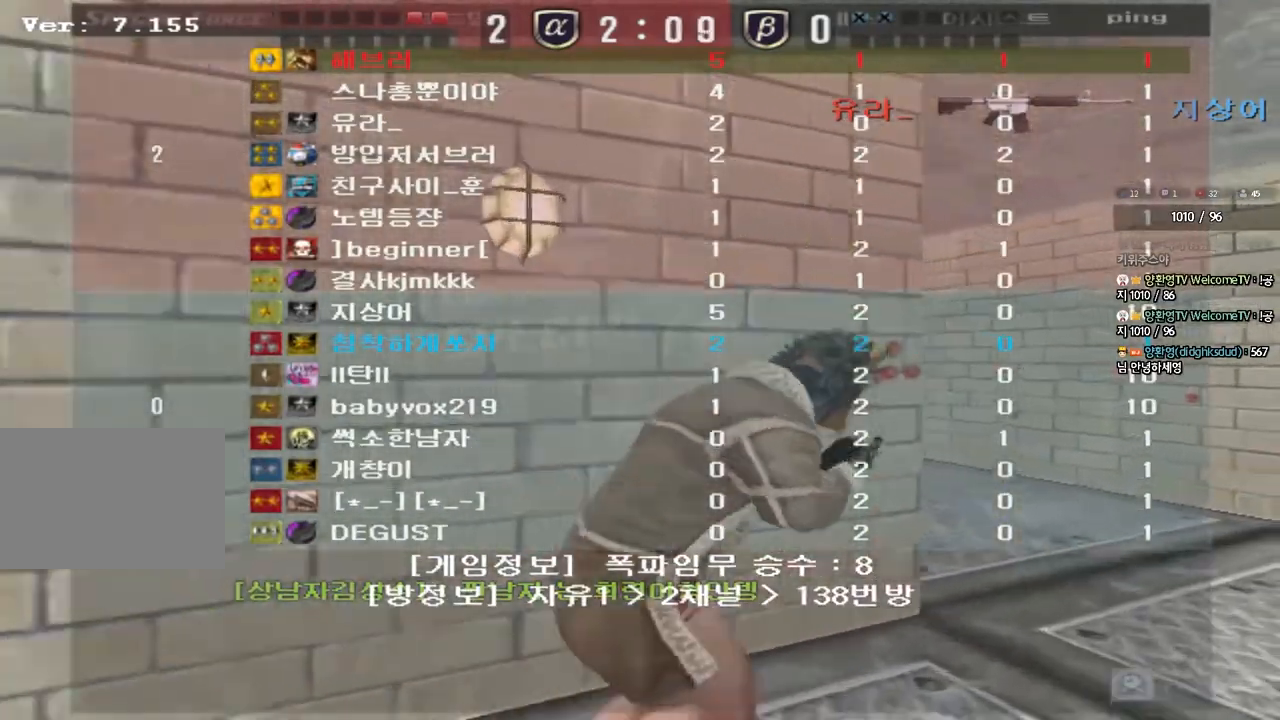
{"keys": [], "events": []}
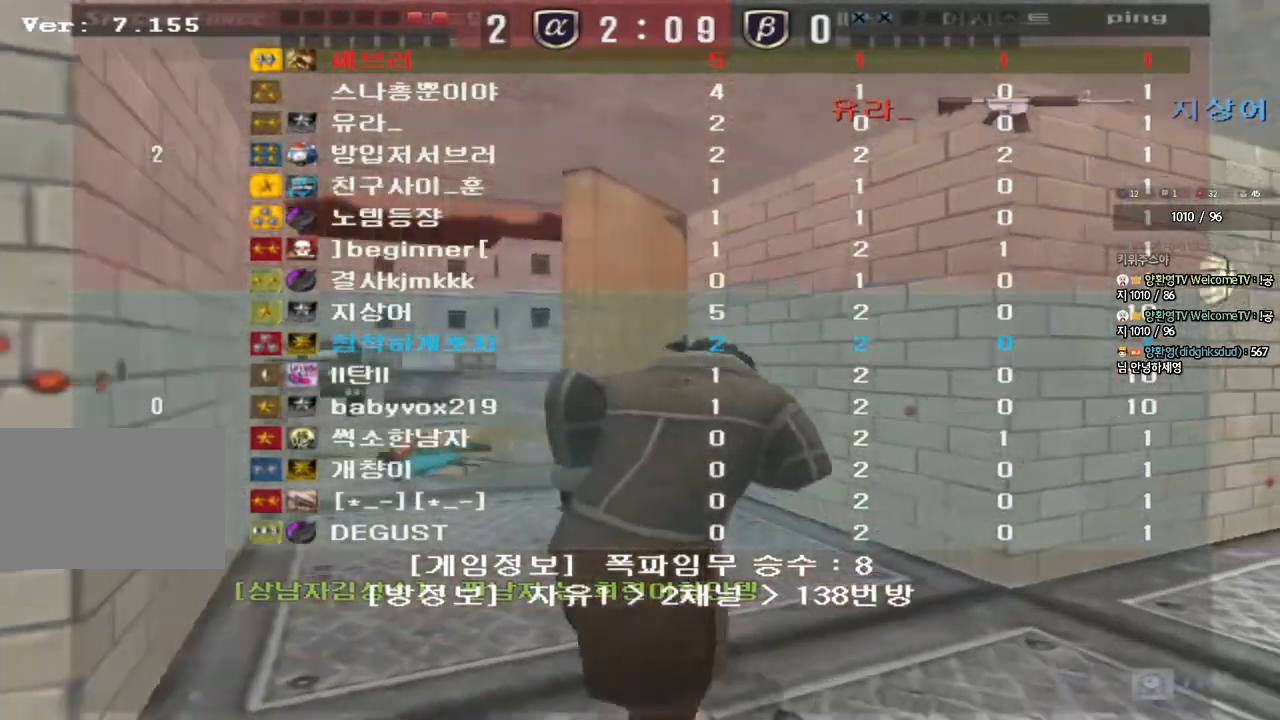
{"keys": [], "events": []}
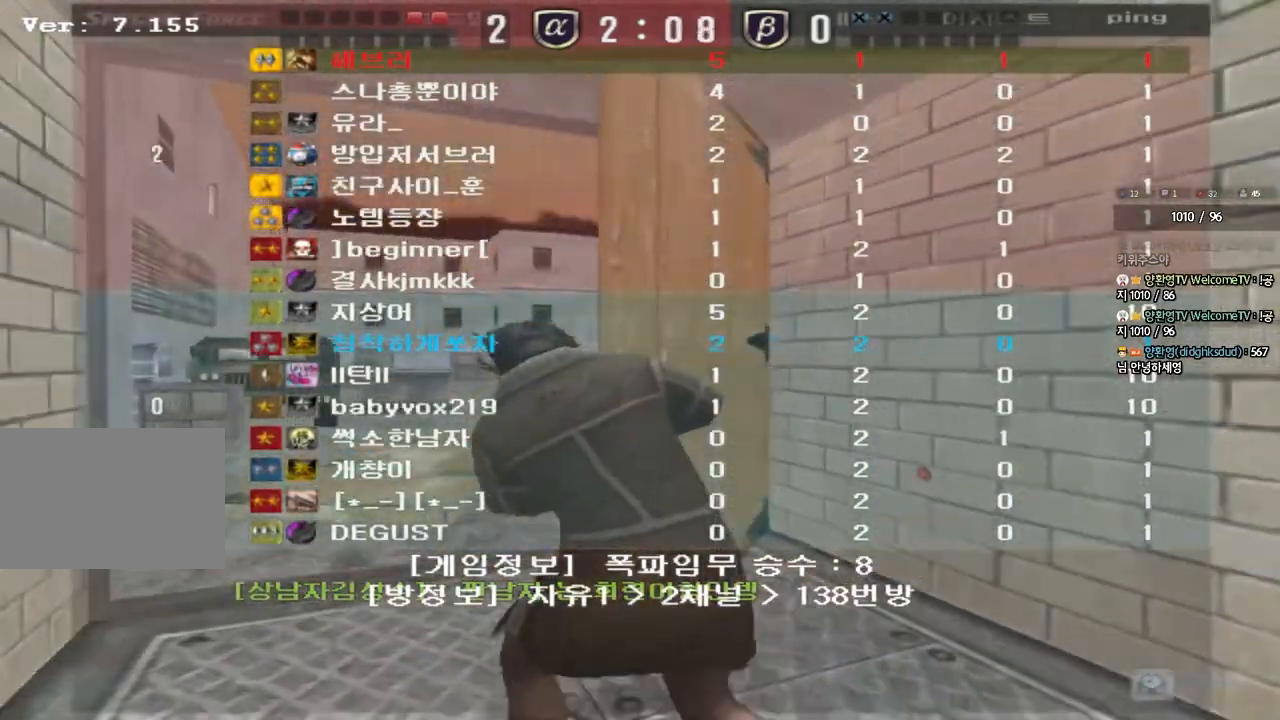
{"keys": [], "events": []}
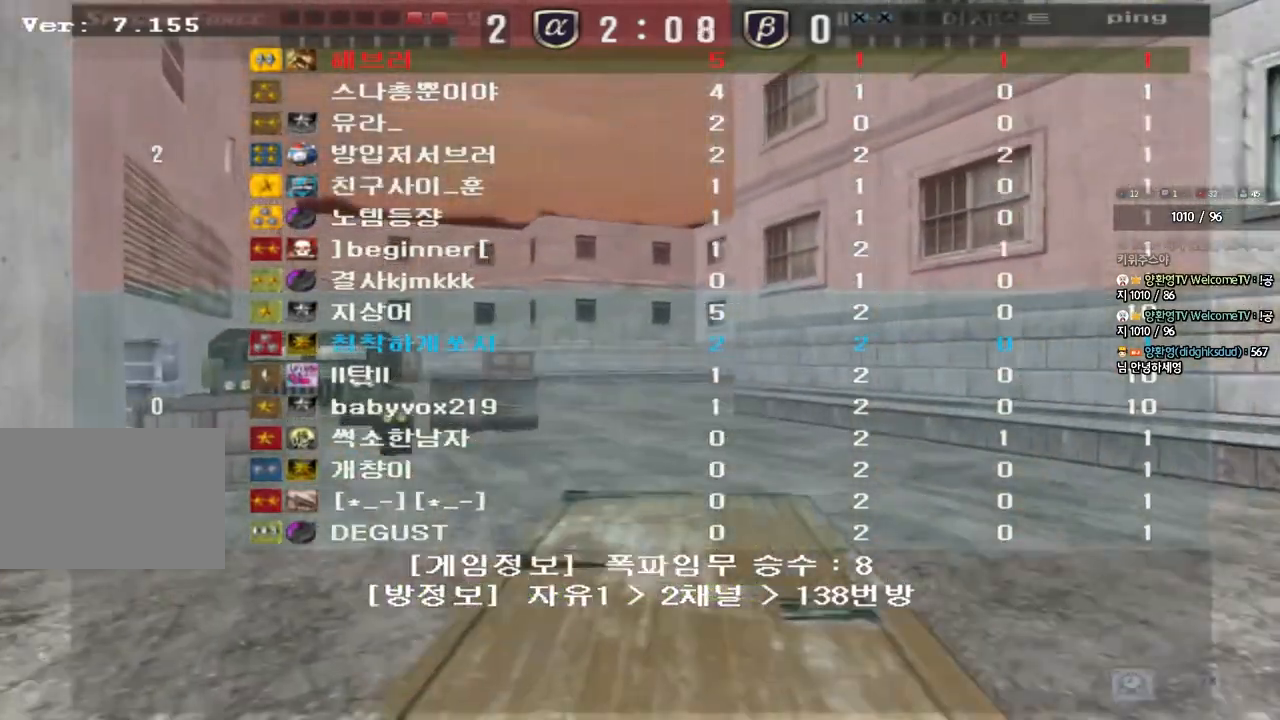
{"keys": [], "events": []}
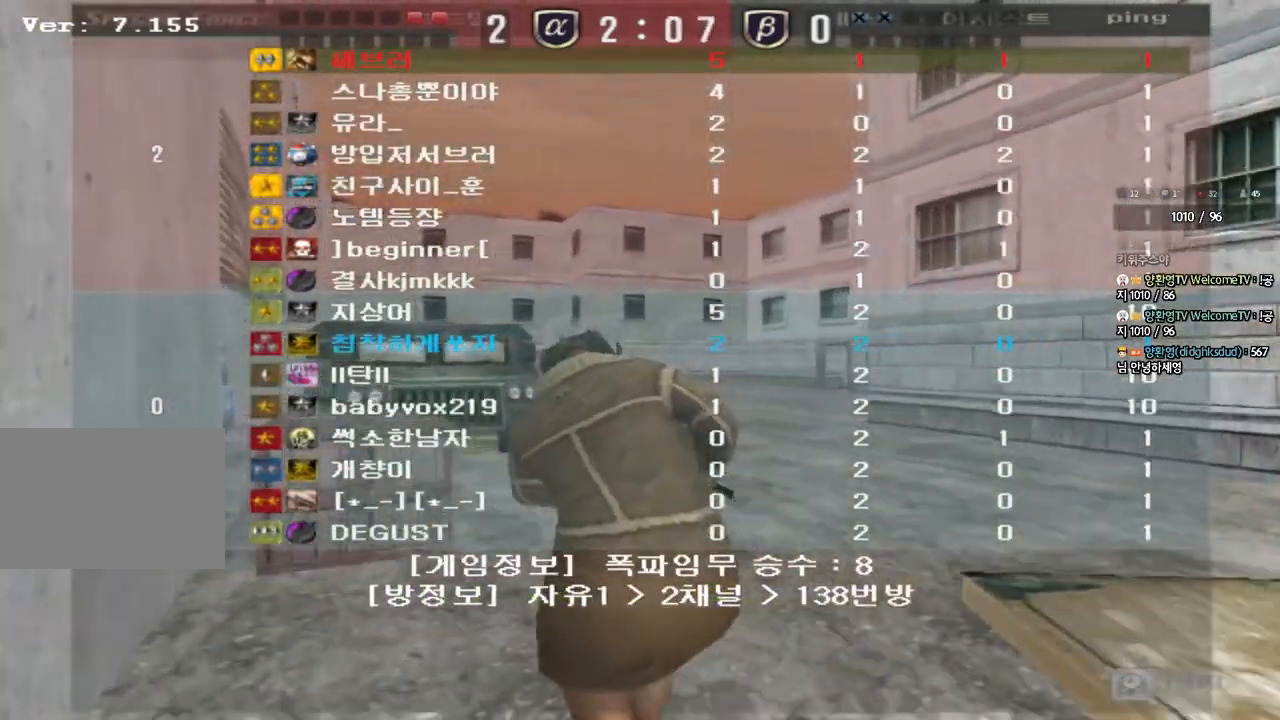
{"keys": [], "events": []}
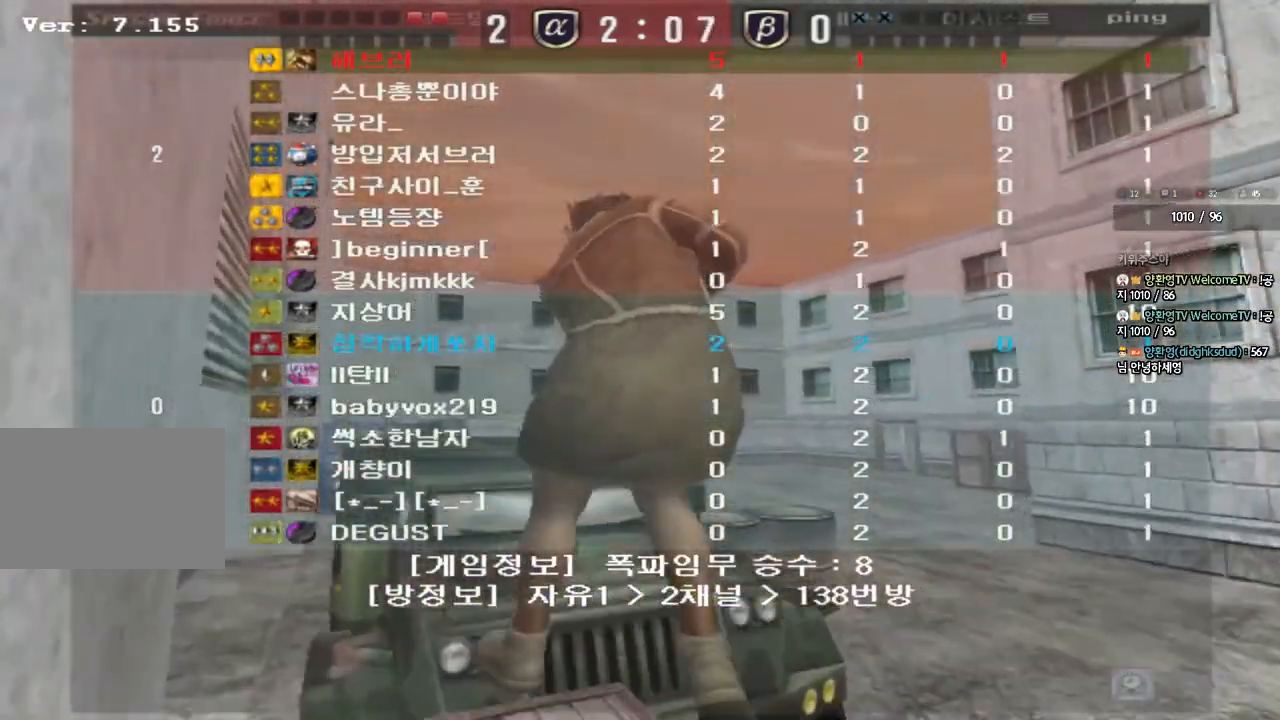
{"keys": [], "events": []}
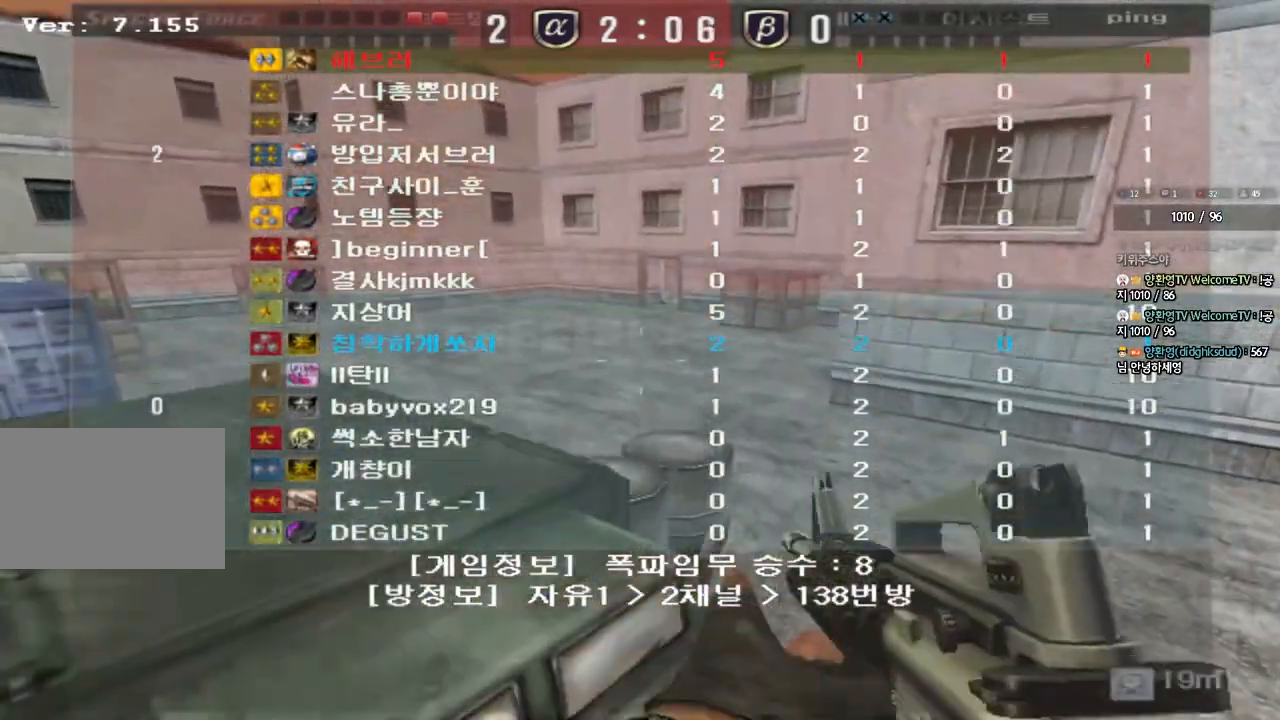
{"keys": ["a", "w"], "events": [[150, "w", "down"], [183, "a", "down"]]}
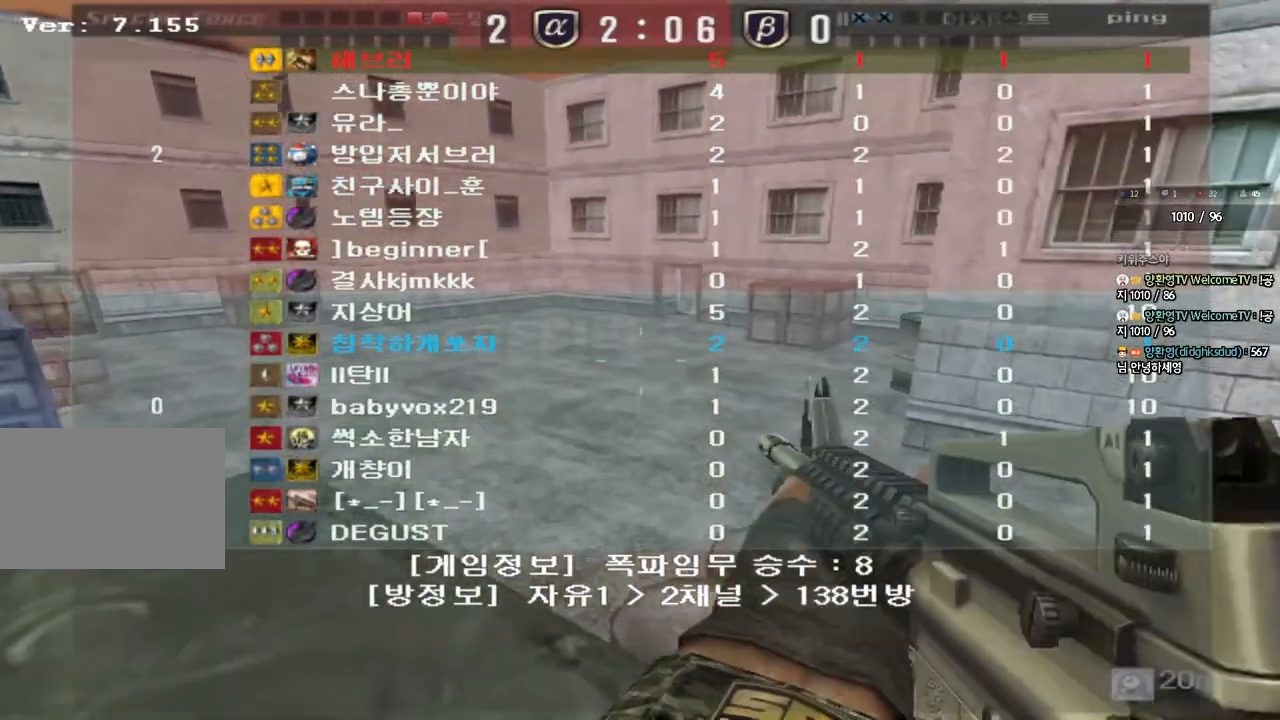
{"keys": ["a", "w"], "events": []}
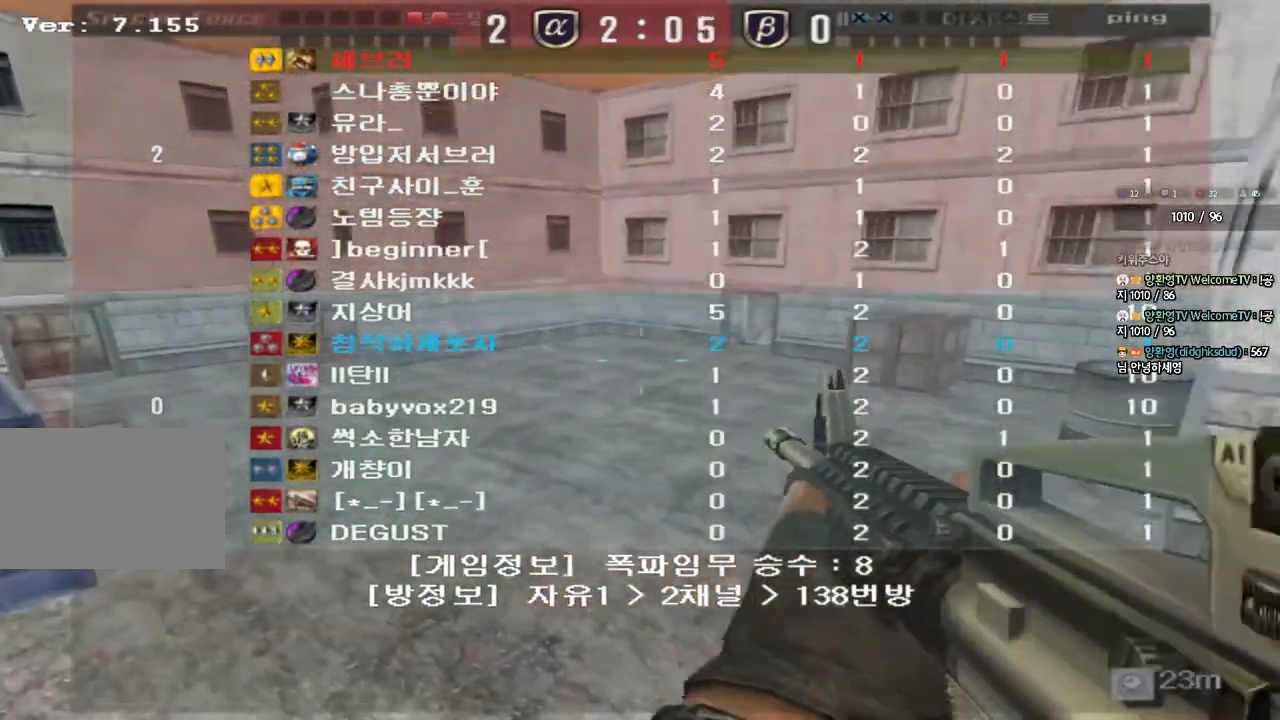
{"keys": ["a", "w"], "events": []}
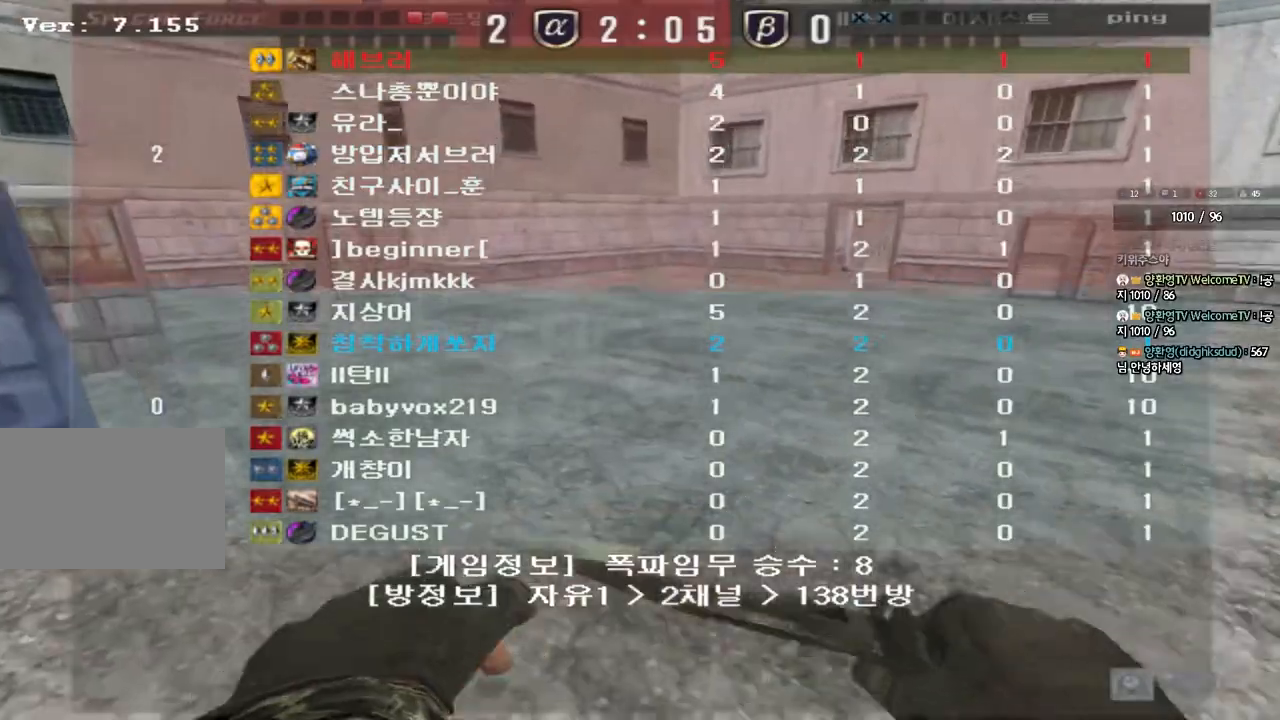
{"keys": ["a", "w"], "events": []}
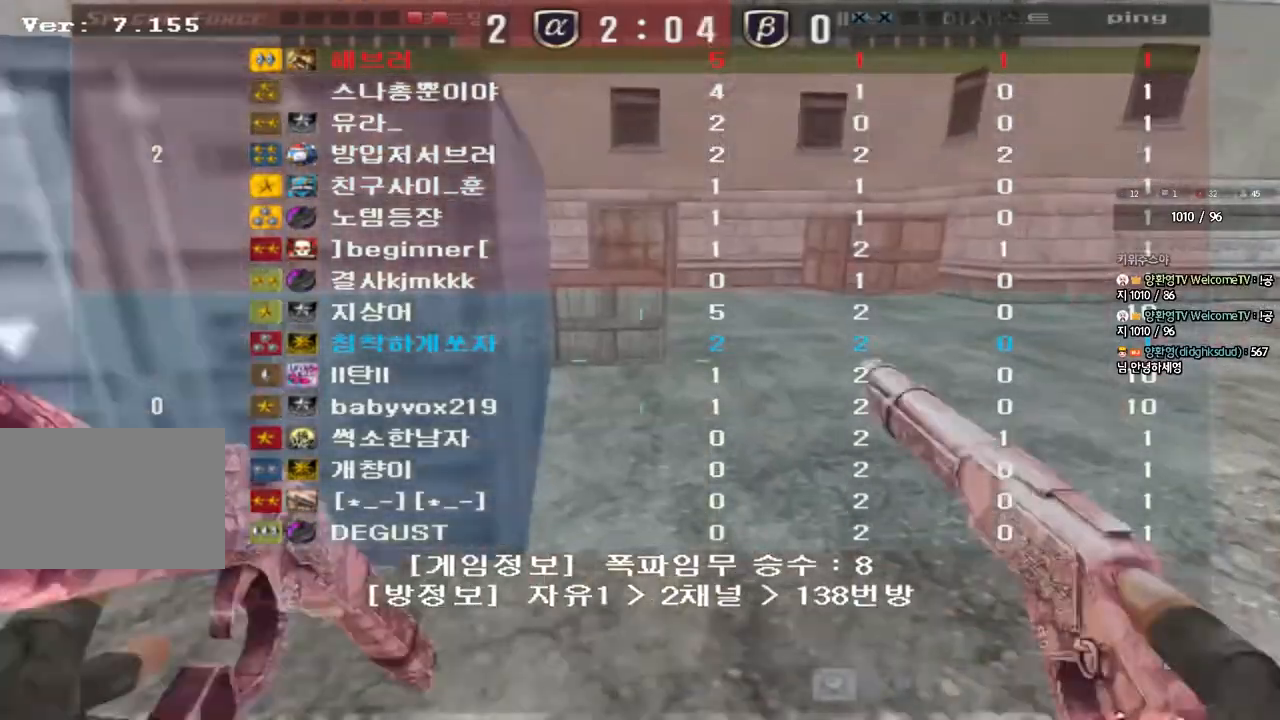
{"keys": ["a", "w"], "events": []}
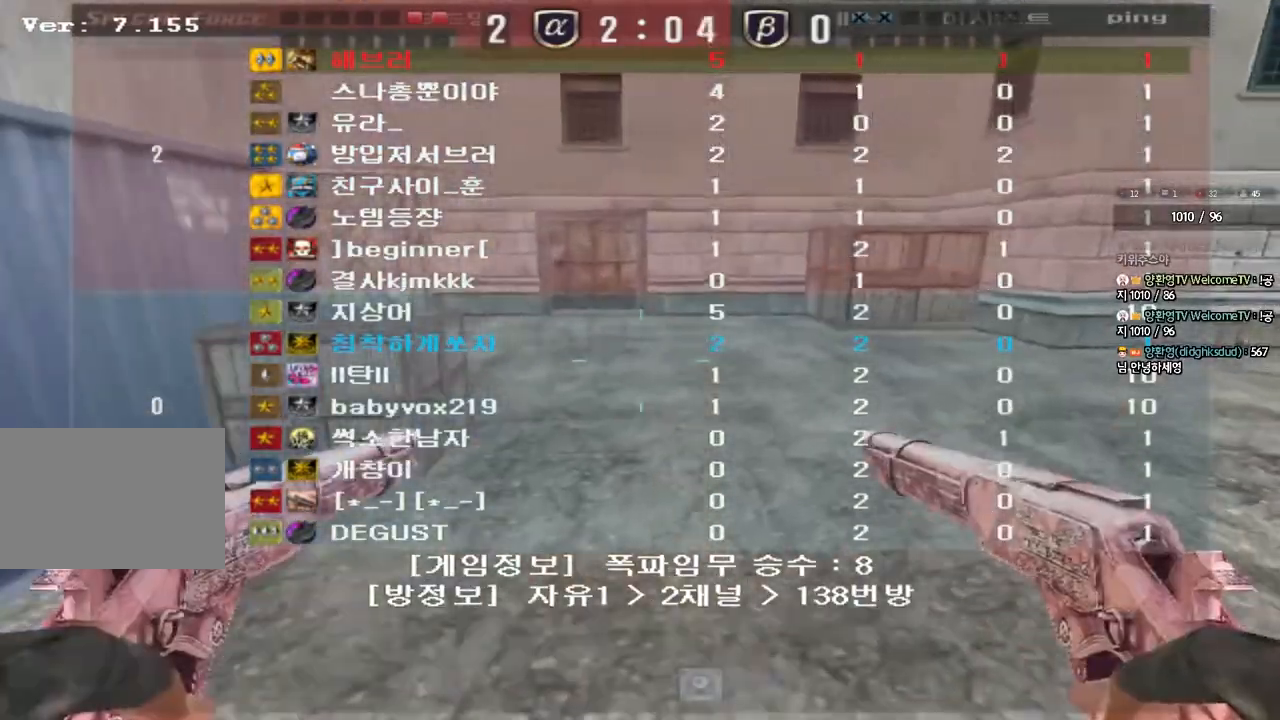
{"keys": ["a", "w"], "events": []}
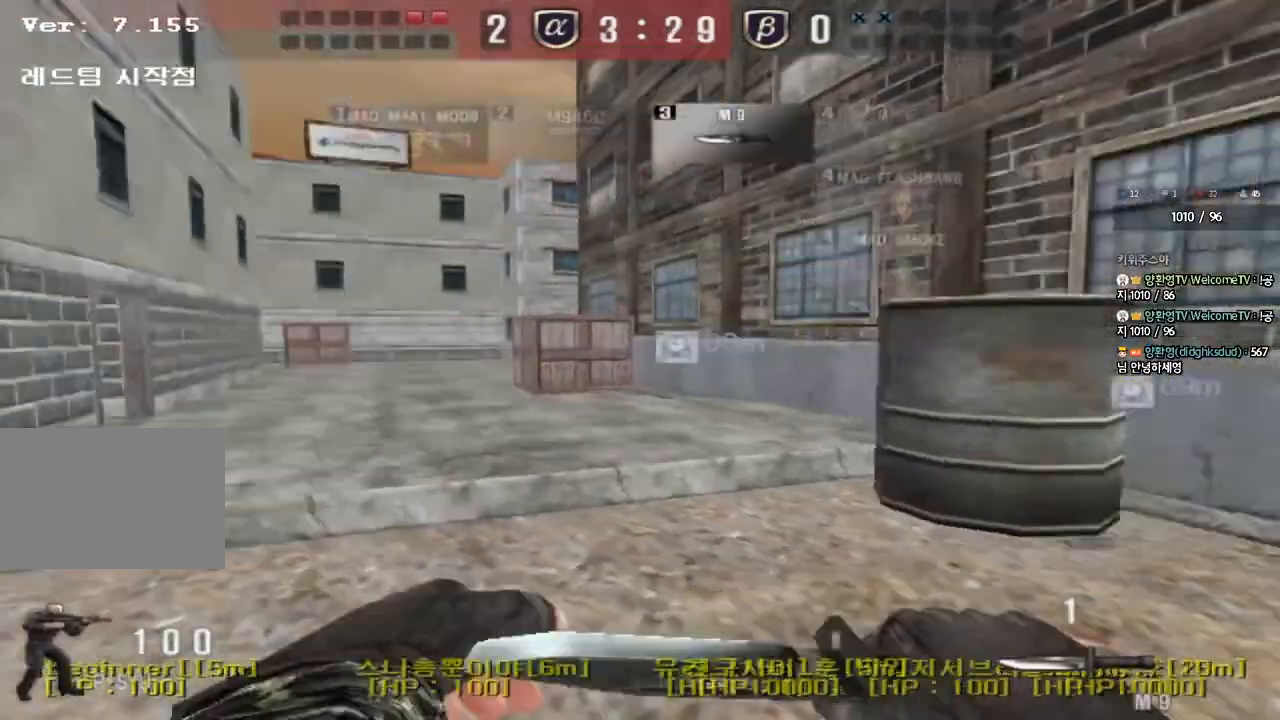
{"keys": ["a", "w"], "events": []}
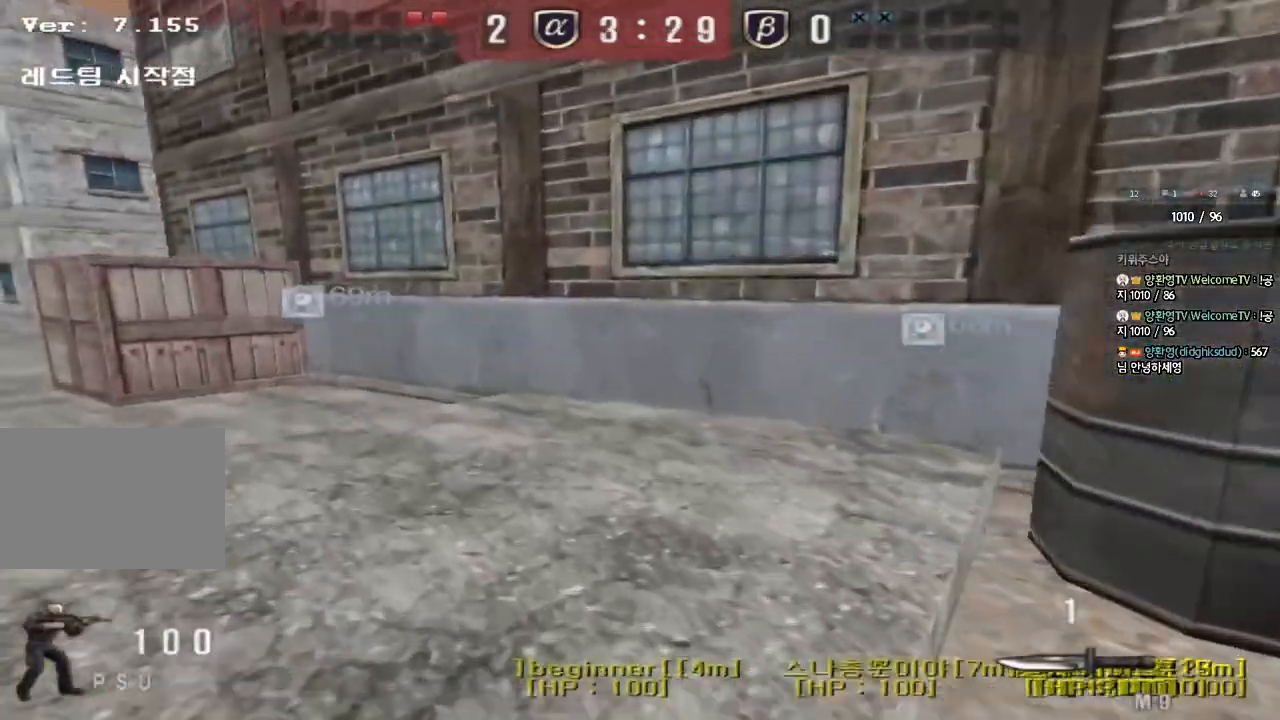
{"keys": ["a", "w"], "events": []}
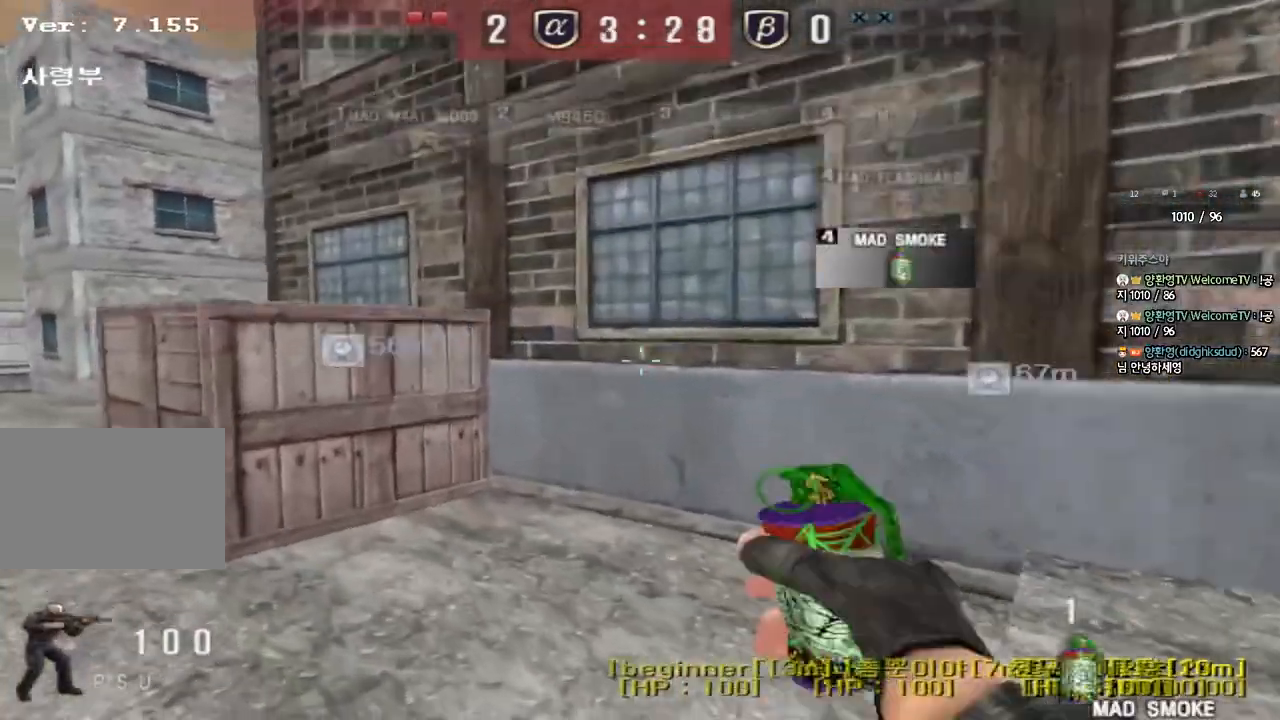
{"keys": ["a", "w"], "events": []}
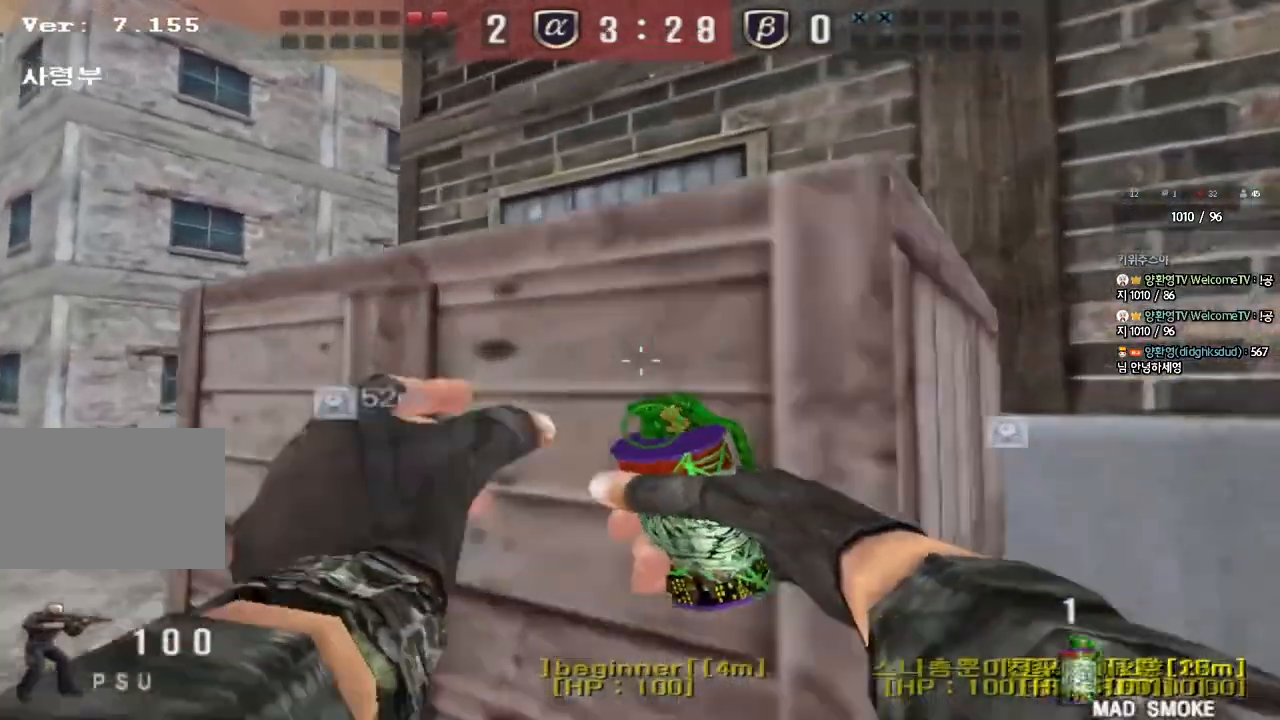
{"keys": ["a", "w"], "events": []}
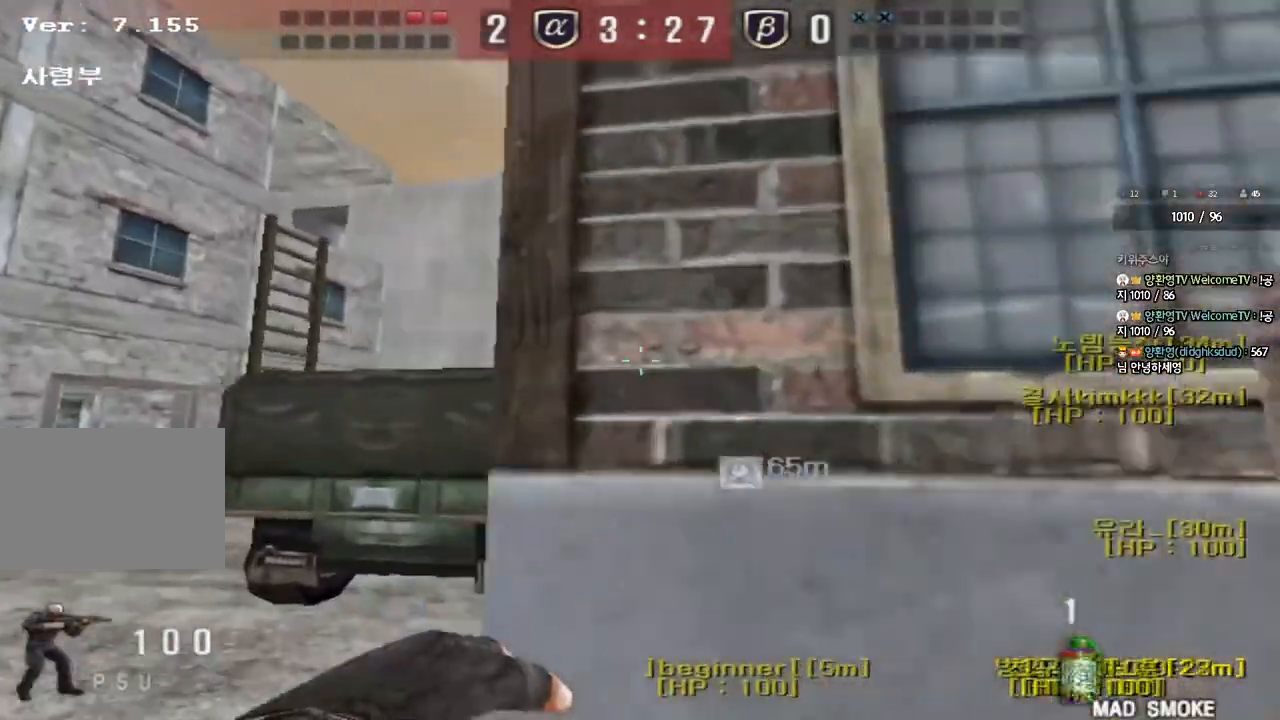
{"keys": ["a", "w"], "events": []}
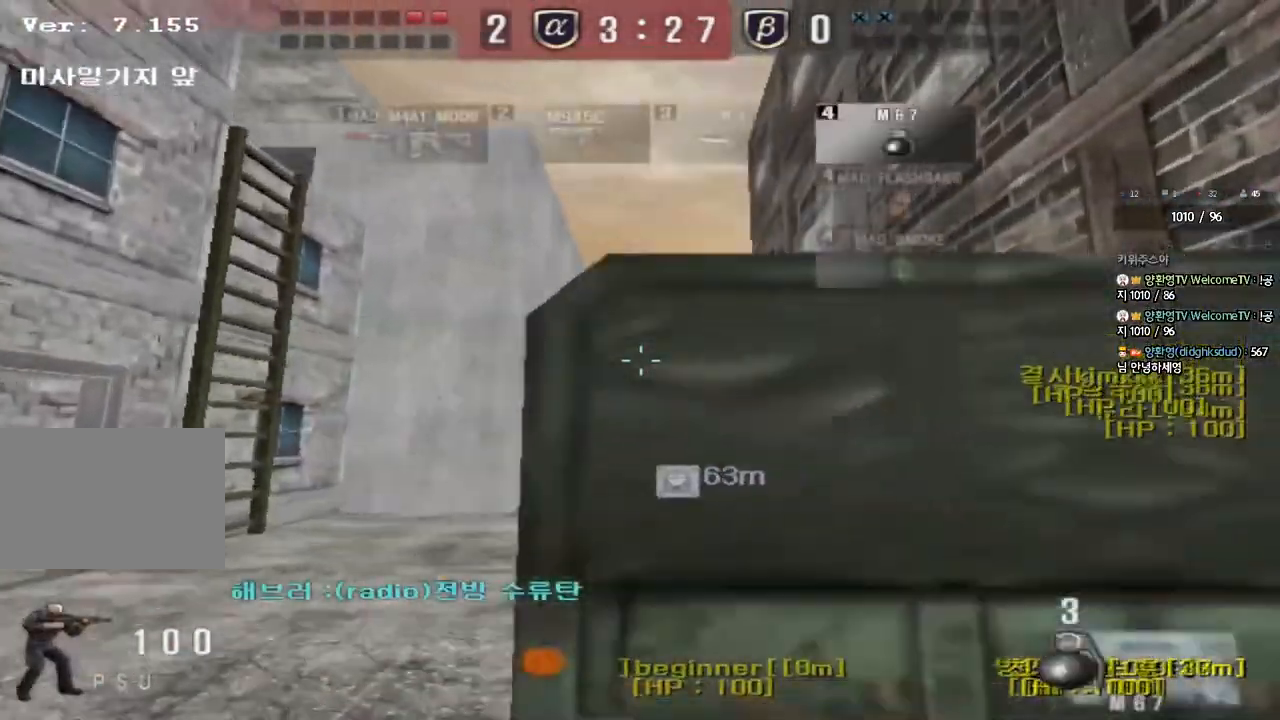
{"keys": ["a", "space", "w"], "events": [[317, "space", "down"]]}
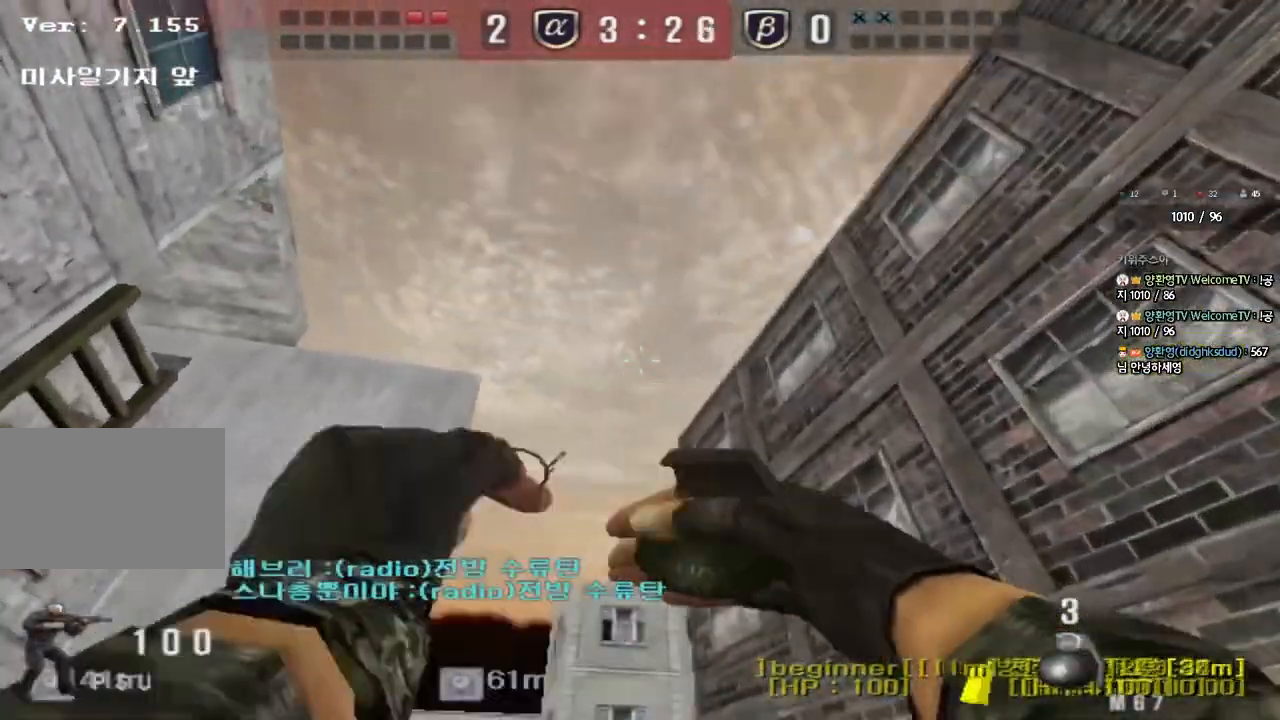
{"keys": ["d", "w"], "events": [[383, "space", "up"], [433, "a", "up"], [450, "d", "down"]]}
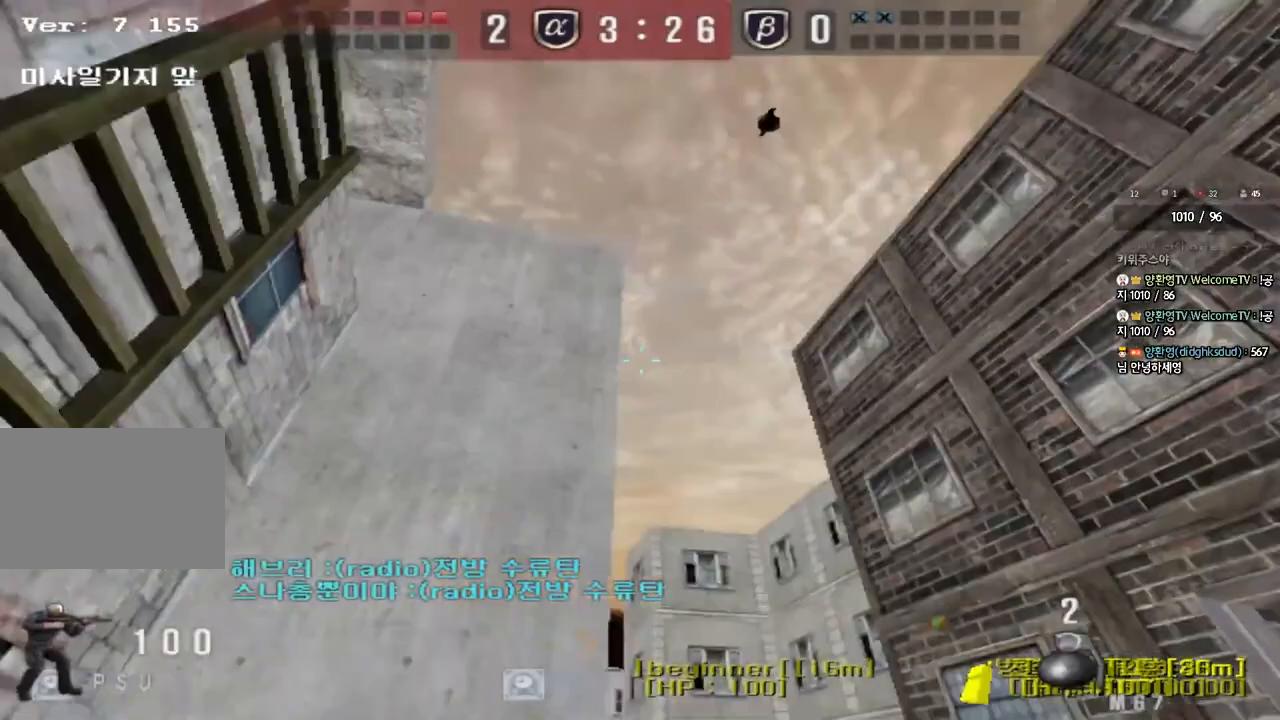
{"keys": ["d", "w"], "events": []}
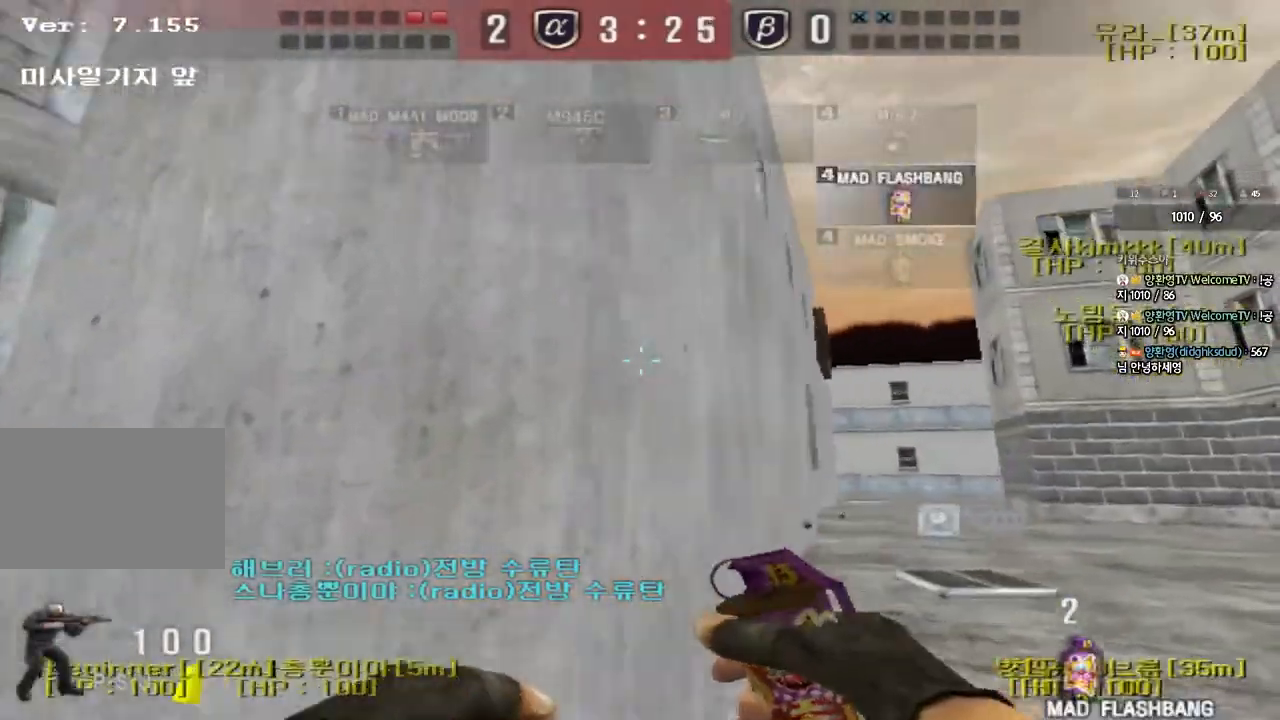
{"keys": ["d", "w"], "events": []}